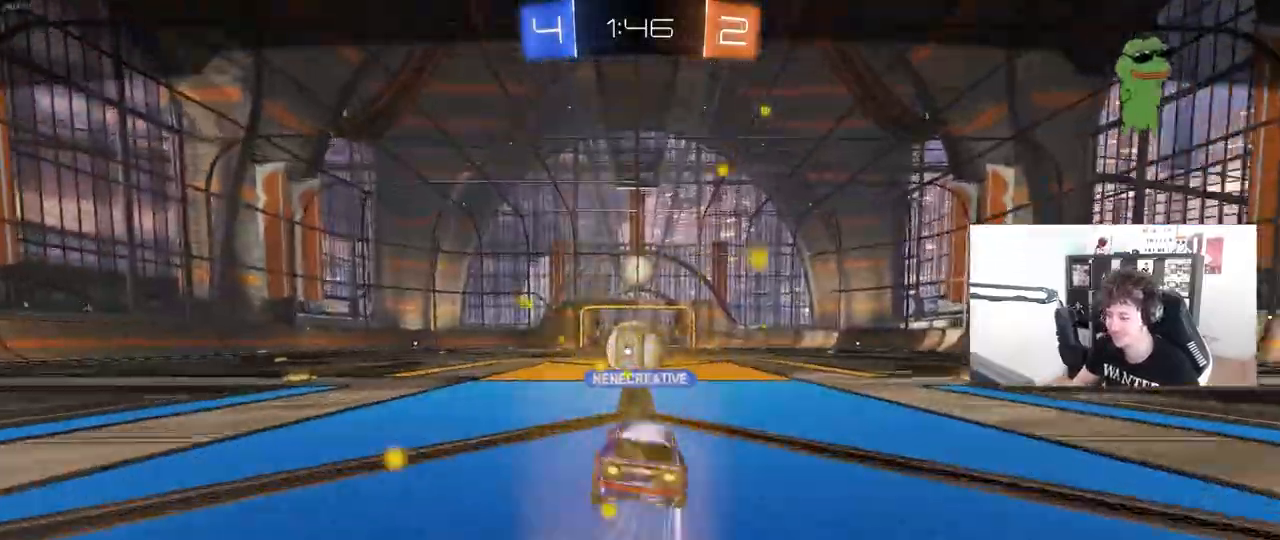
Gameplay with keyboard and mouse; each line is a JSON object with the keys and mouse buttons held at the frame after it. "events" lists presses ("down") and releases ("up") of "1", "2", "3", "4", "5", "a", "alt", "c", "caps_lock", "ctrl", "d", "e", "f", "g", "q", "r", "s", "shift", "space", "t", "tab", "v", "w", "x", "z", "mouse_left", "mouse_wheel" and "mouse_right" between this image and that frame as [ms after this image, input, new state], when the widget could be followed in between. "mouse_left", "mouse_wheel", "mouse_right" = the "left", "wheel", "right" buttons of the "mouse" list. No other keys are recorded. "wheel" means that the mouse wheel is clicked or scrolled. "mouse_move" is the direction in which the mouse moves at that frame (one of eight, or "still"), when it could be read.
{"keys": [], "mouse": [], "mouse_move": "still", "events": []}
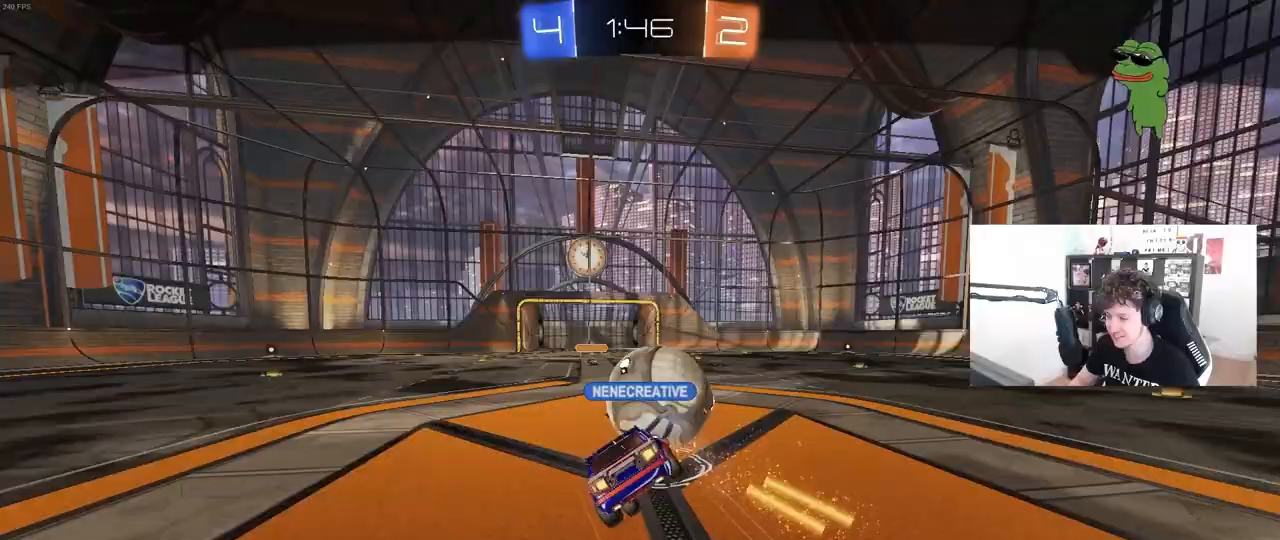
{"keys": [], "mouse": [], "mouse_move": "still"}
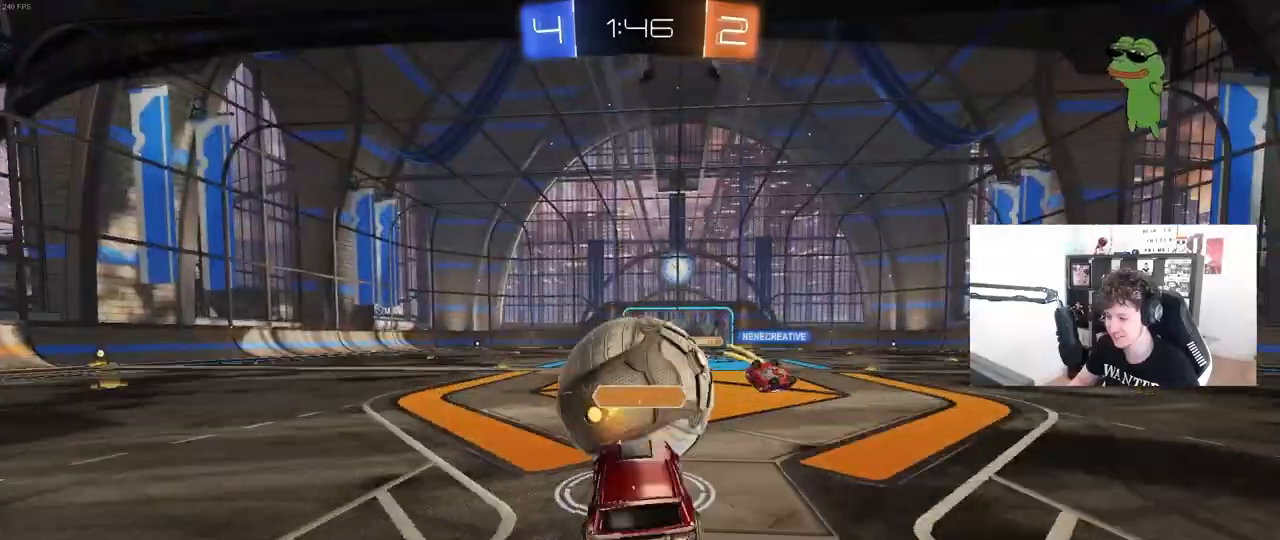
{"keys": [], "mouse": [], "mouse_move": "still", "events": []}
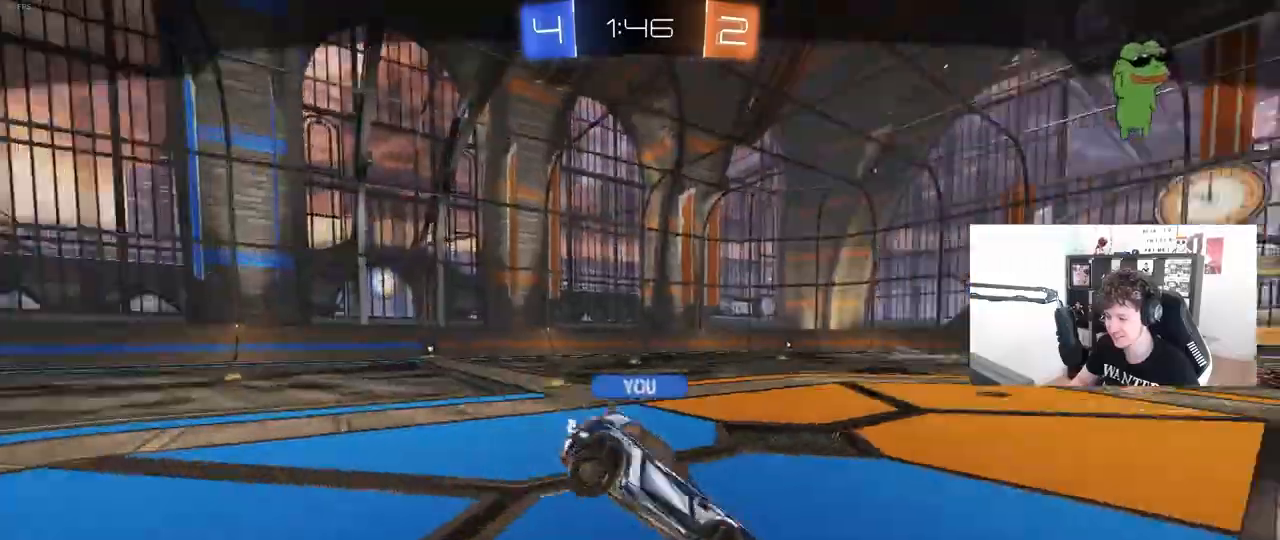
{"keys": [], "mouse": [], "mouse_move": "still", "events": []}
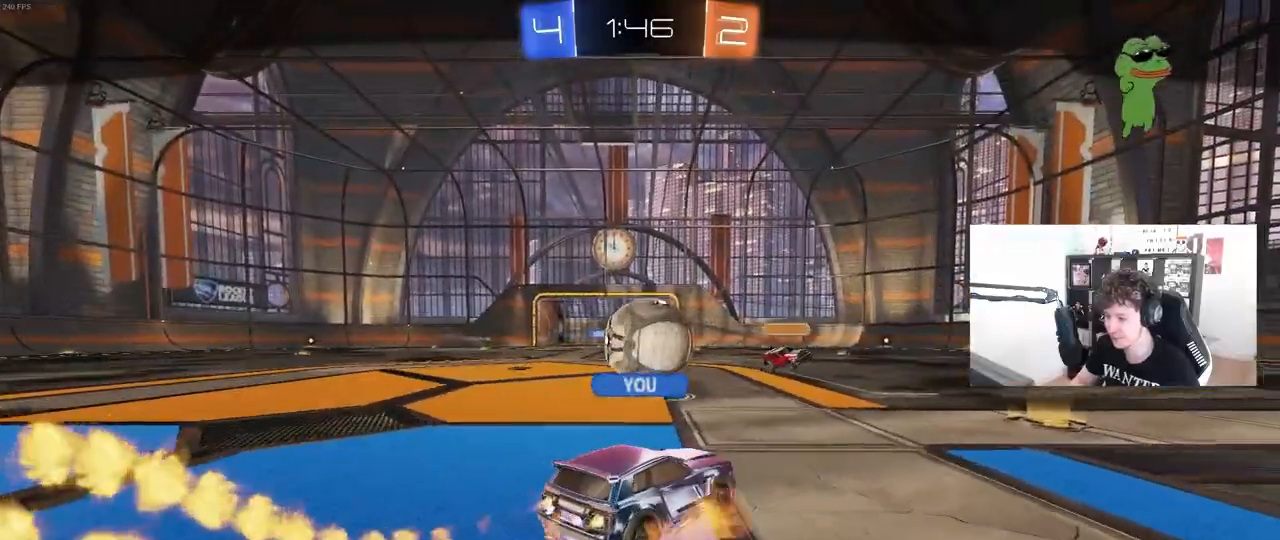
{"keys": [], "mouse": [], "mouse_move": "still", "events": []}
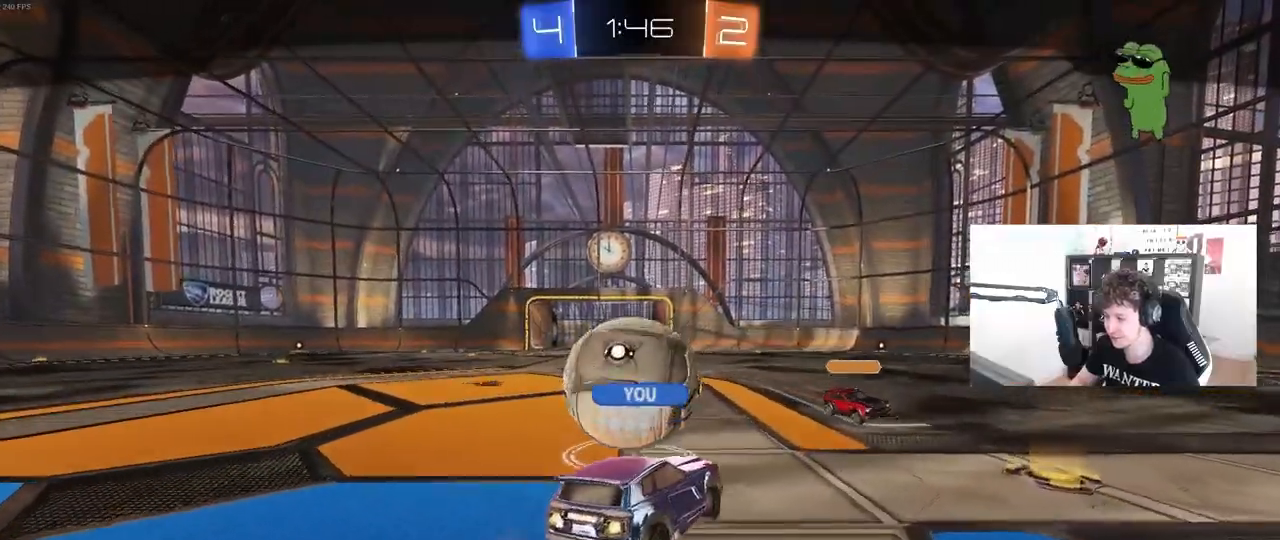
{"keys": [], "mouse": [], "mouse_move": "up-right", "events": [[50, "mouse_right", "down"], [133, "mouse_right", "up"], [233, "mouse_right", "down"], [367, "mouse_right", "up"]]}
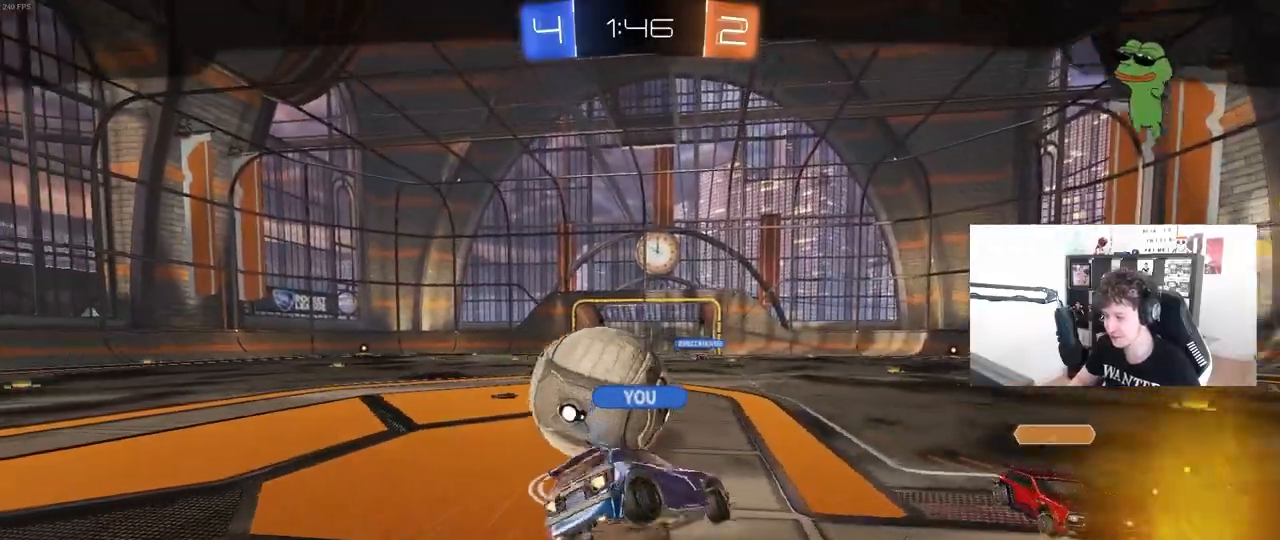
{"keys": [], "mouse": [], "mouse_move": "still", "events": []}
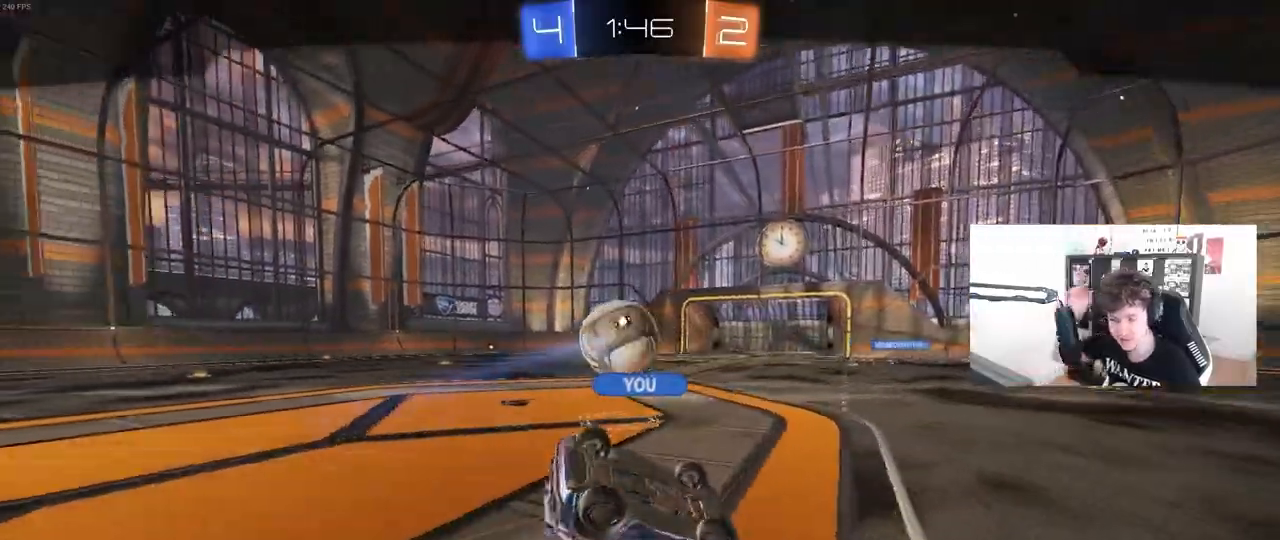
{"keys": [], "mouse": [], "mouse_move": "still", "events": []}
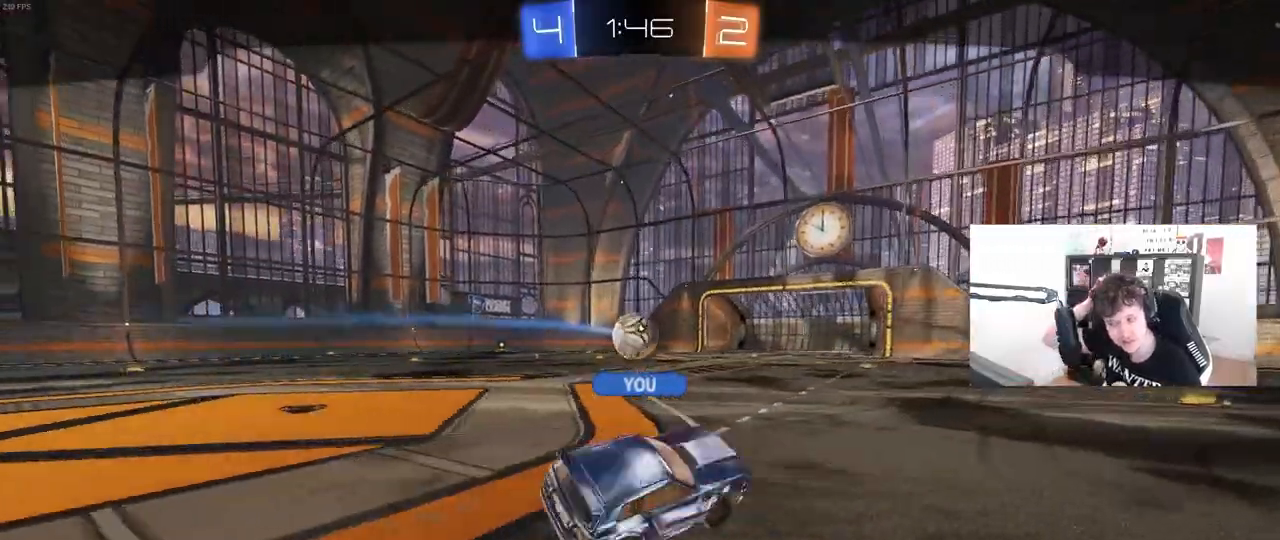
{"keys": [], "mouse": [], "mouse_move": "still", "events": []}
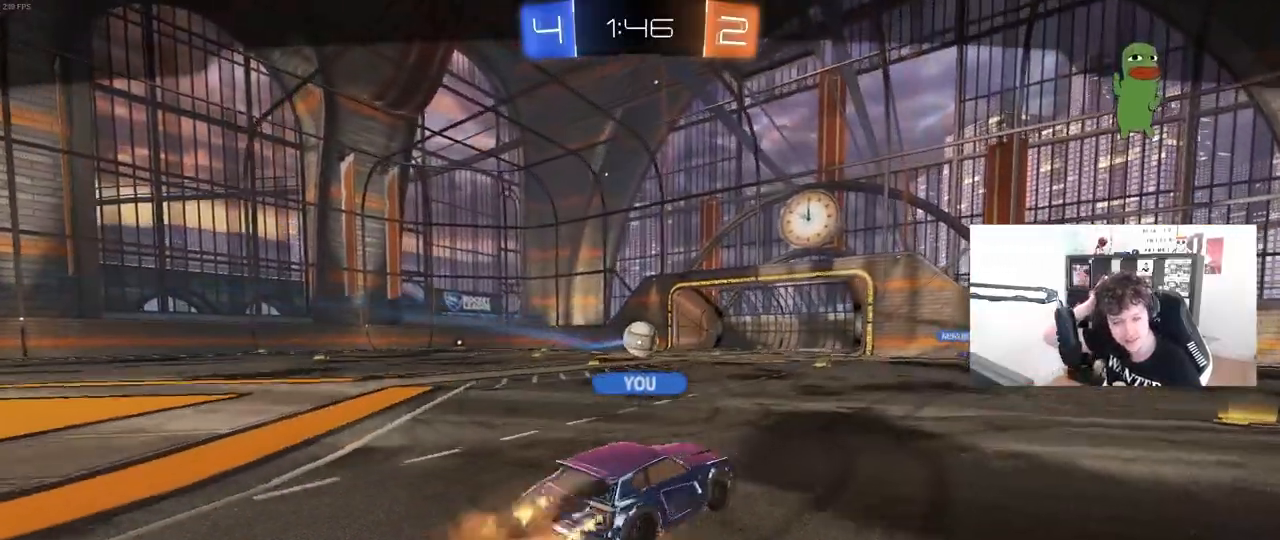
{"keys": ["w"], "mouse": [], "mouse_move": "still", "events": [[150, "w", "down"]]}
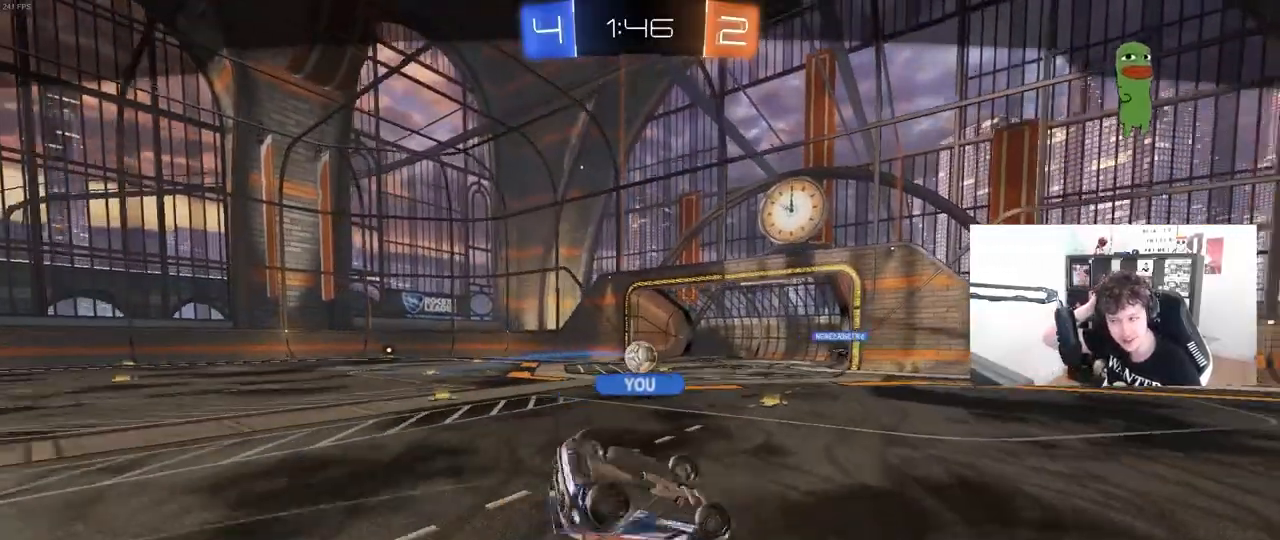
{"keys": ["w"], "mouse": [], "mouse_move": "still", "events": []}
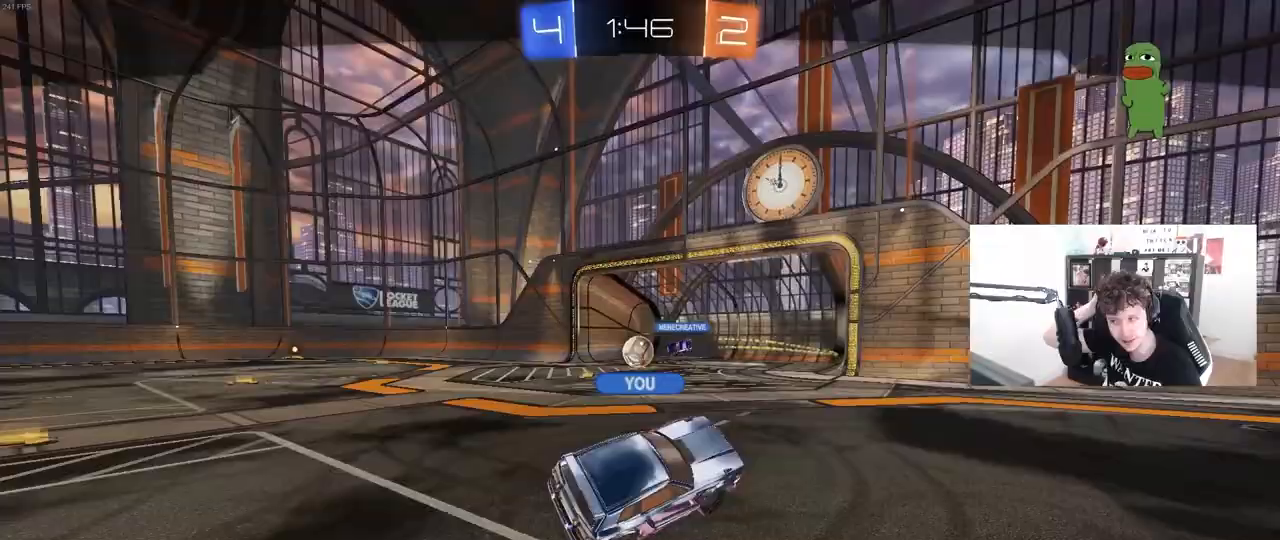
{"keys": ["w"], "mouse": [], "mouse_move": "still", "events": []}
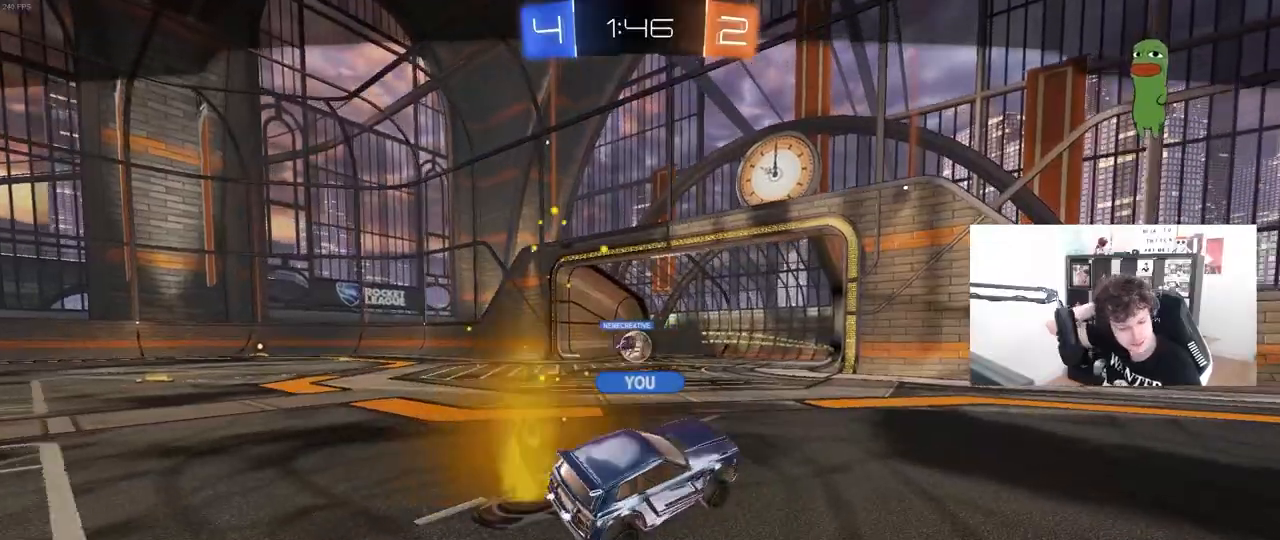
{"keys": ["w"], "mouse": [], "mouse_move": "still", "events": []}
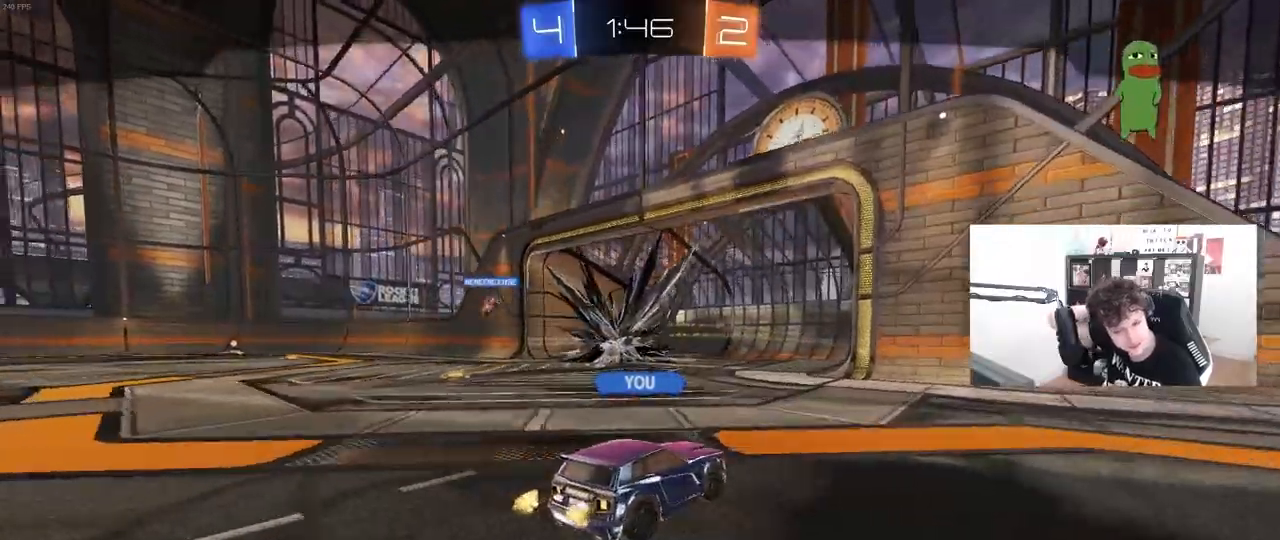
{"keys": ["w"], "mouse": [], "mouse_move": "still", "events": []}
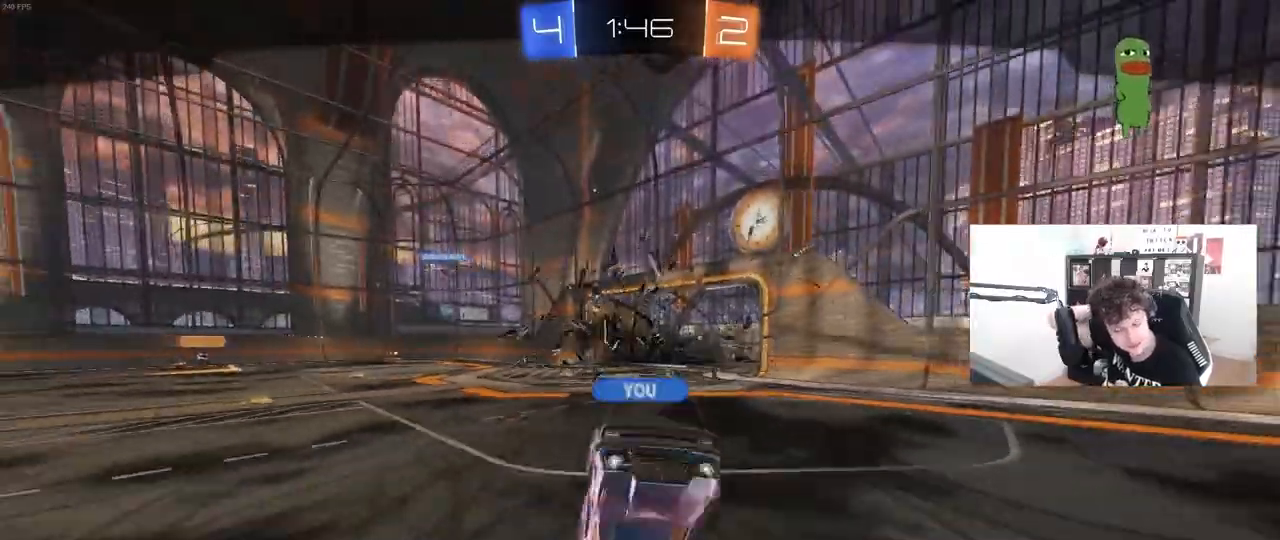
{"keys": ["w"], "mouse": [], "mouse_move": "still", "events": []}
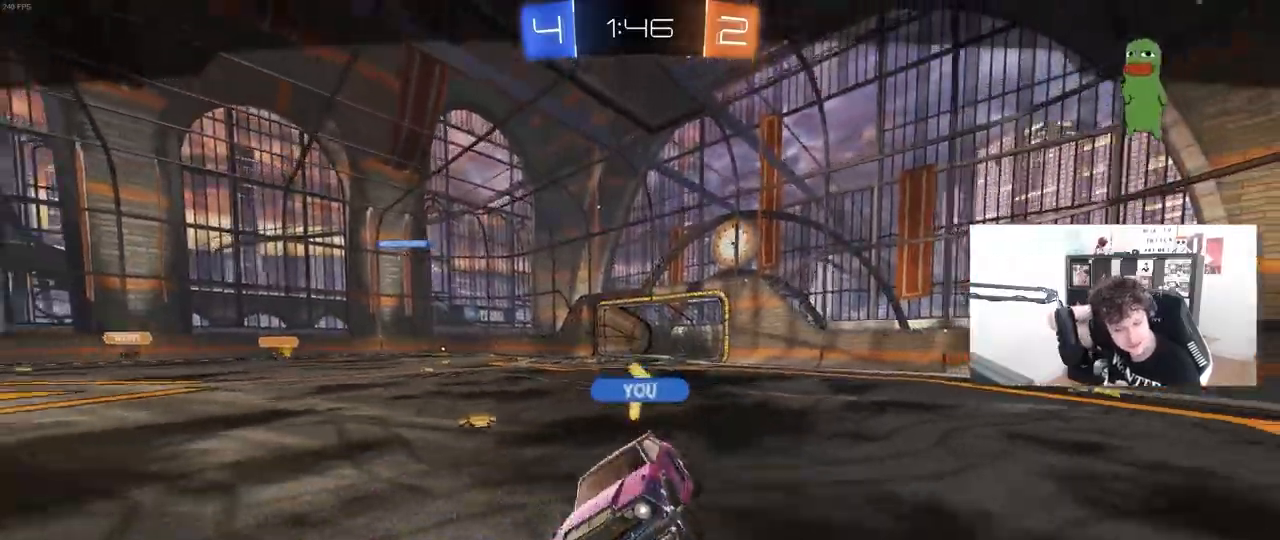
{"keys": ["w"], "mouse": [], "mouse_move": "still", "events": []}
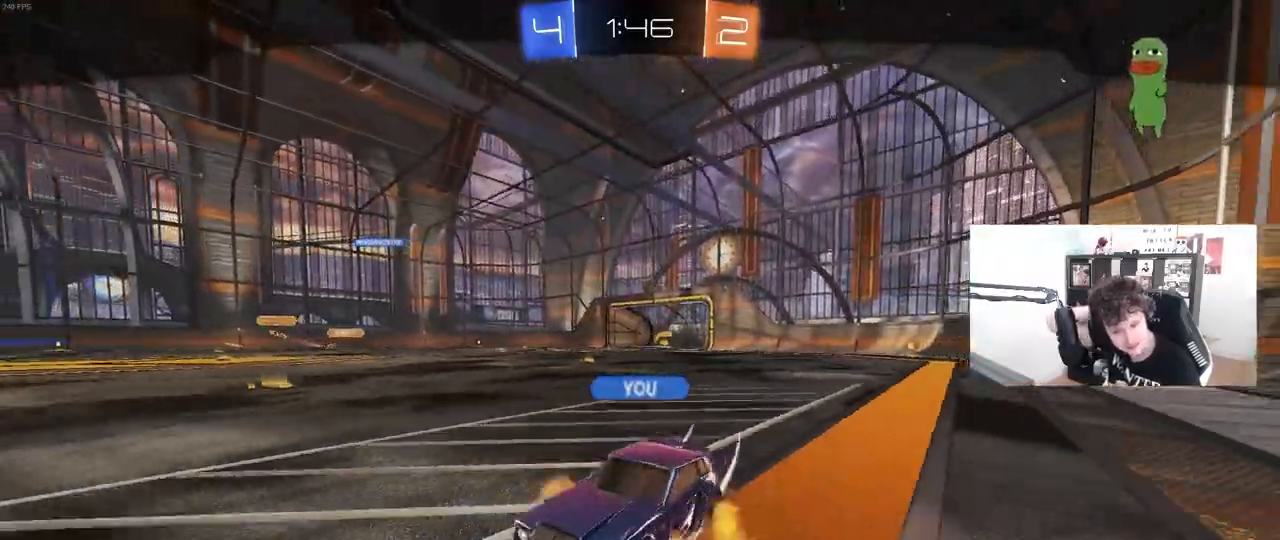
{"keys": [], "mouse": [], "mouse_move": "still", "events": [[117, "w", "up"]]}
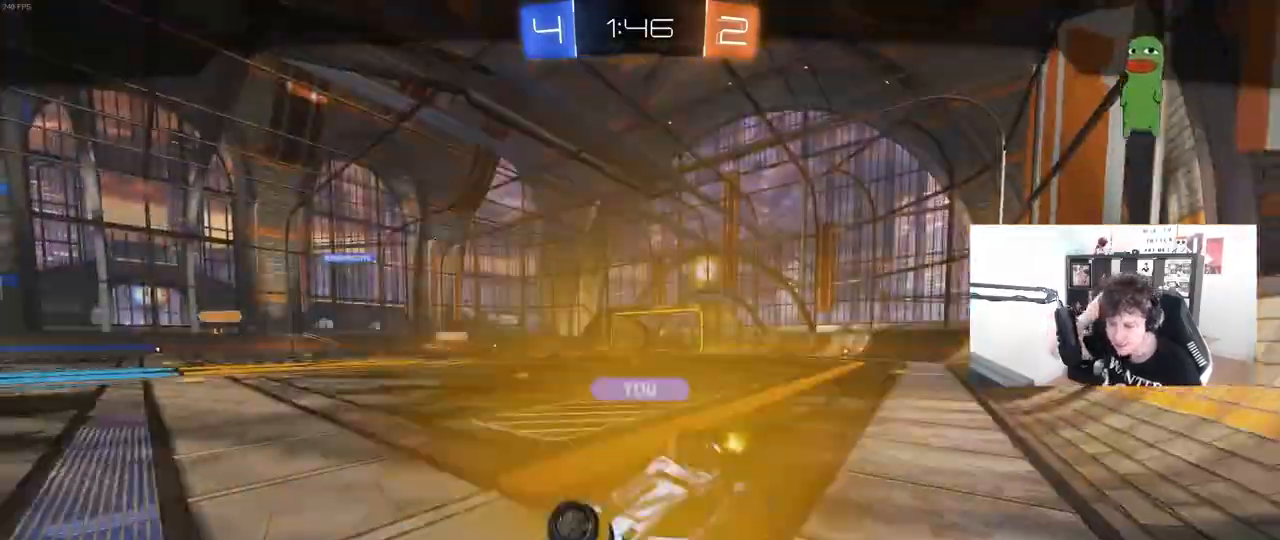
{"keys": [], "mouse": [], "mouse_move": "still", "events": []}
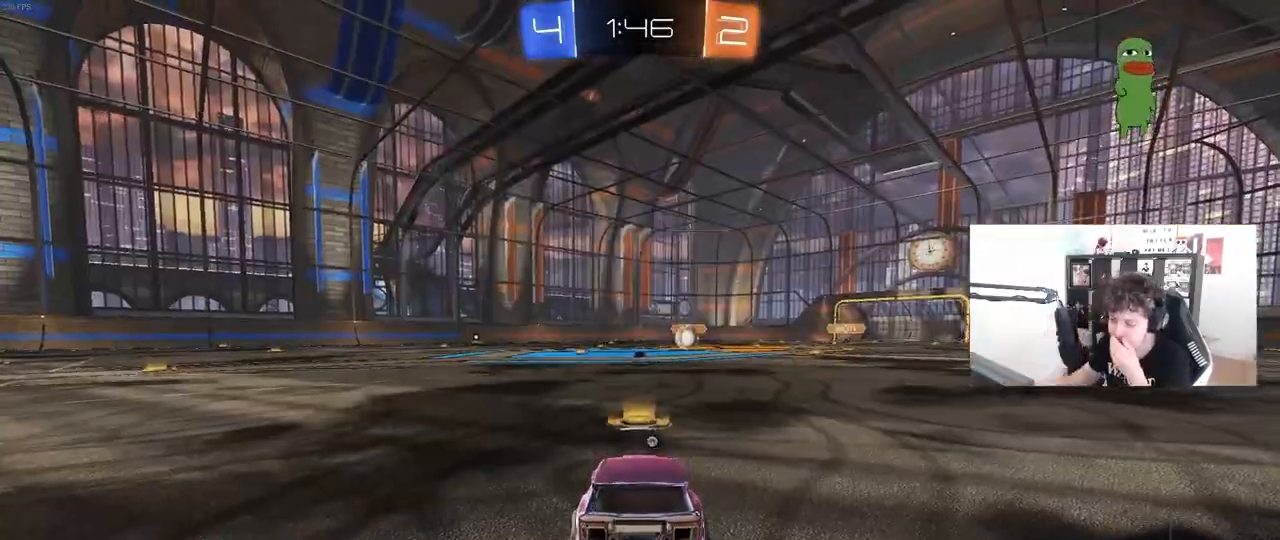
{"keys": [], "mouse": [], "mouse_move": "up-right", "events": []}
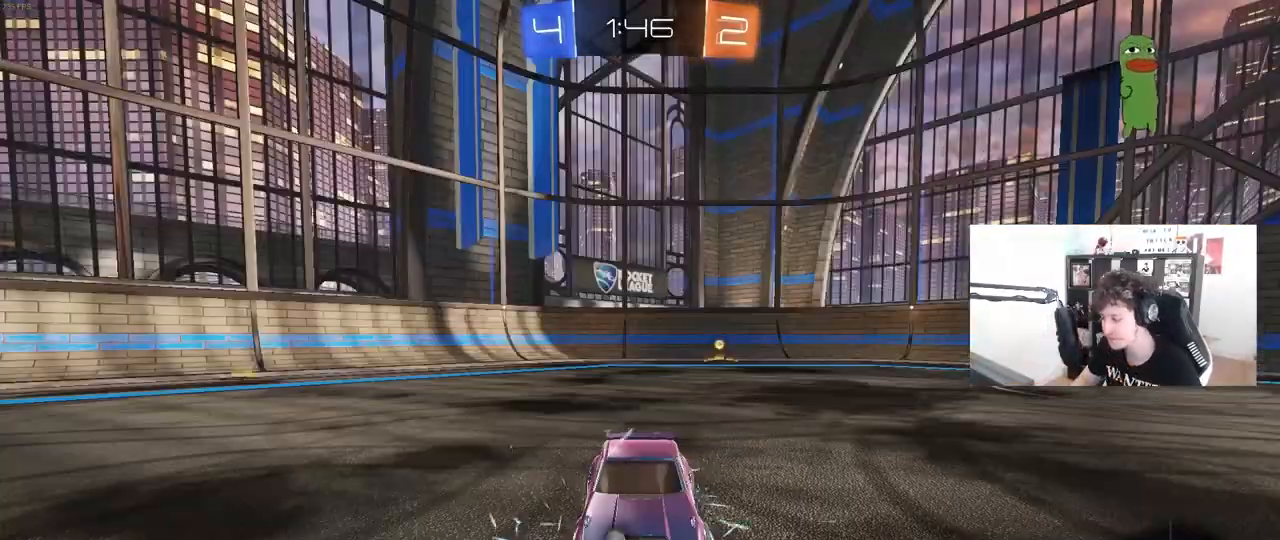
{"keys": ["x"], "mouse": [], "mouse_move": "down", "events": [[350, "z", "down"], [450, "x", "down"], [500, "z", "up"]]}
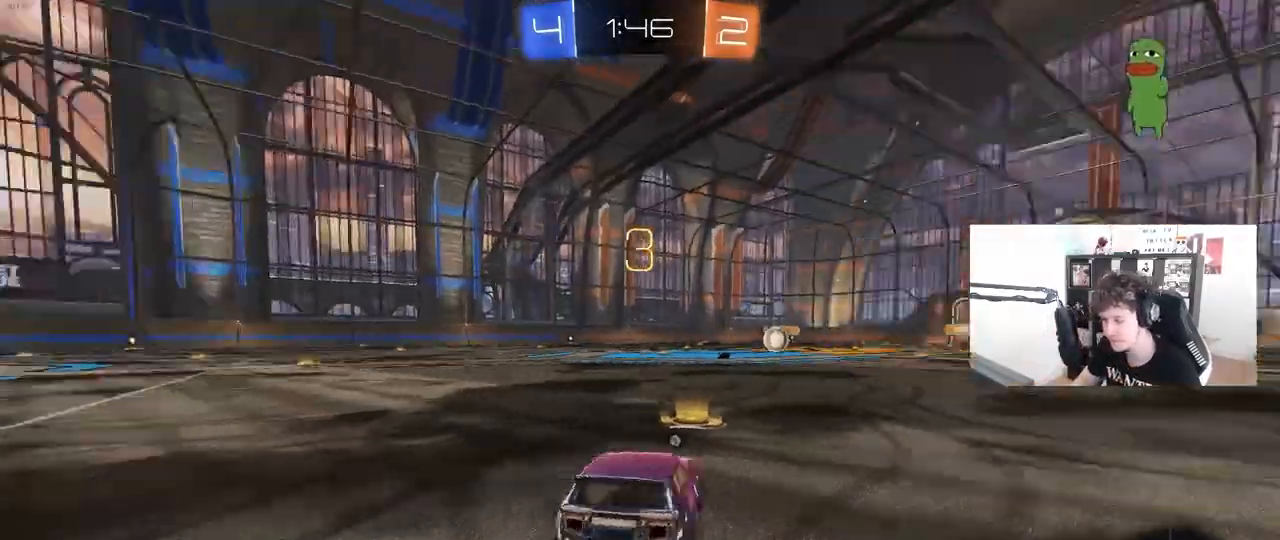
{"keys": ["space"], "mouse": ["left"], "mouse_move": "up-right", "events": [[83, "x", "up"], [367, "mouse_left", "down"], [467, "space", "down"]]}
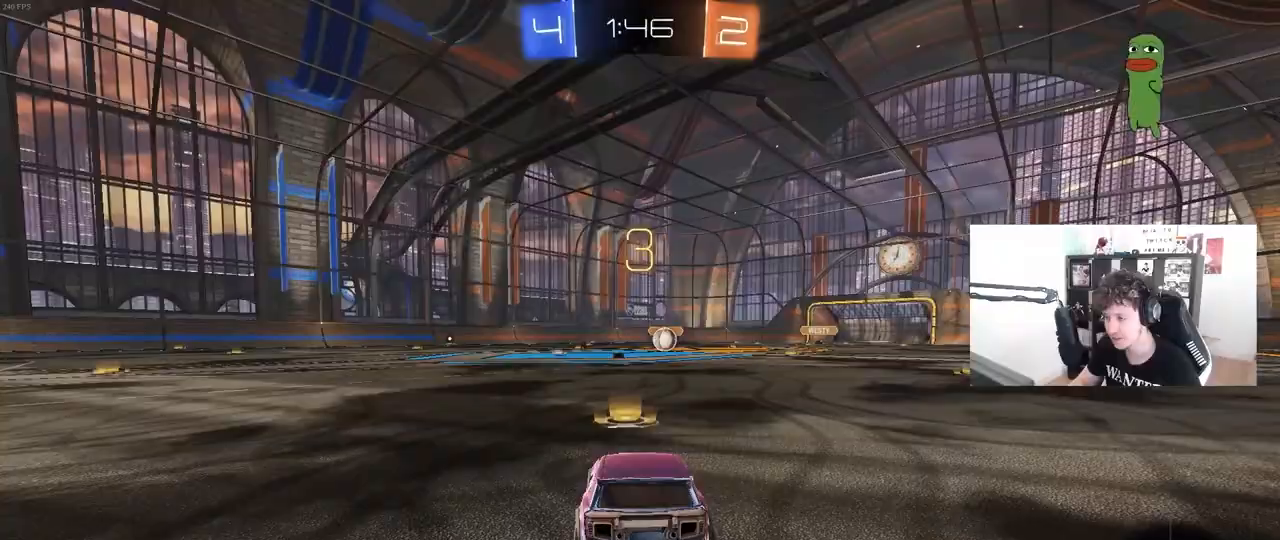
{"keys": ["tab"], "mouse": ["left"], "mouse_move": "right", "events": [[100, "space", "up"], [150, "tab", "down"], [300, "space", "down"], [433, "space", "up"]]}
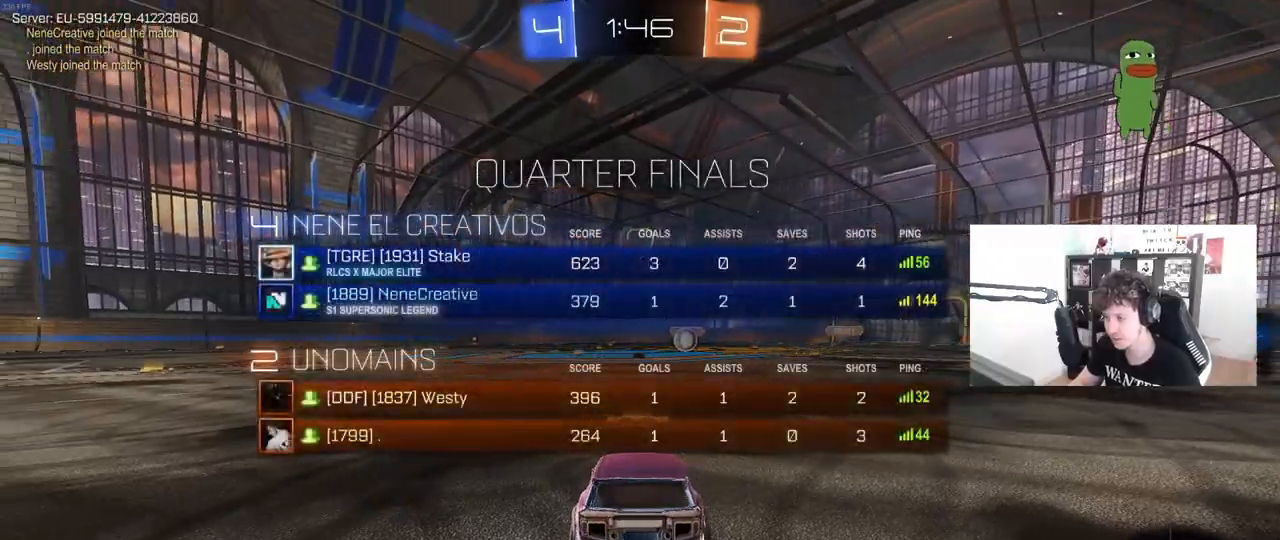
{"keys": ["tab"], "mouse": ["left"], "mouse_move": "left", "events": [[33, "space", "down"], [267, "space", "up"]]}
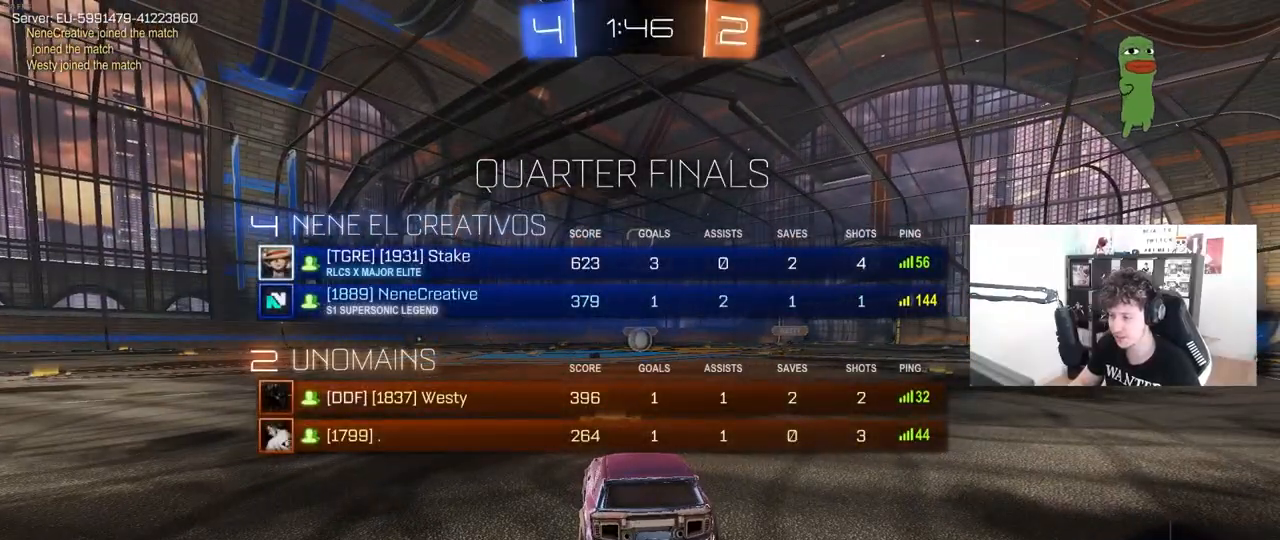
{"keys": ["w"], "mouse": ["left"], "mouse_move": "left", "events": [[50, "w", "down"], [367, "tab", "up"]]}
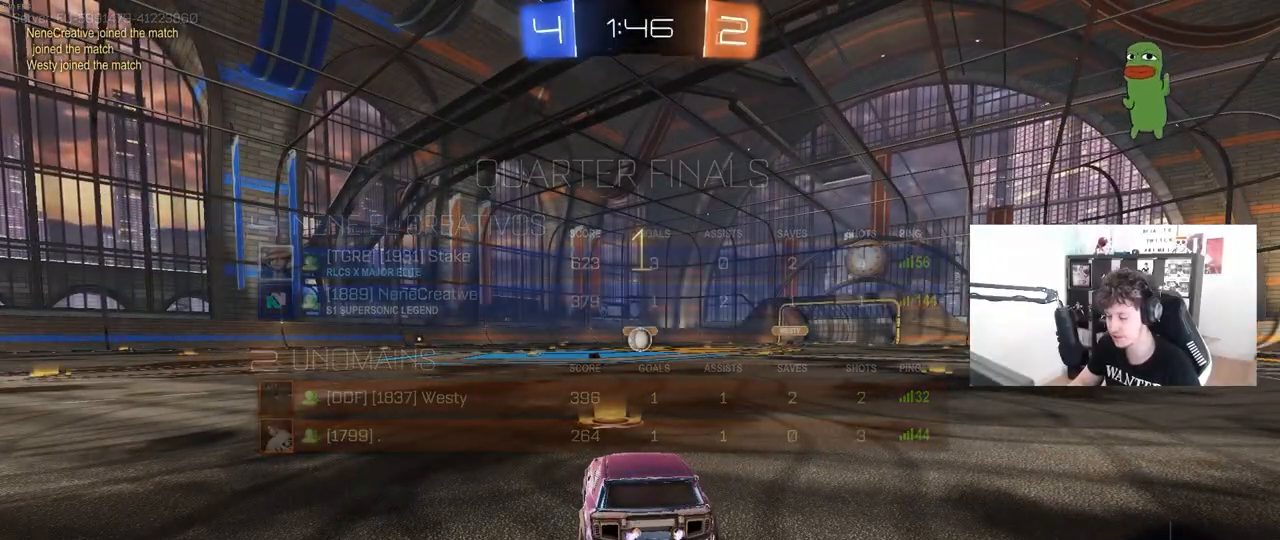
{"keys": ["w"], "mouse": ["left"], "mouse_move": "still", "events": []}
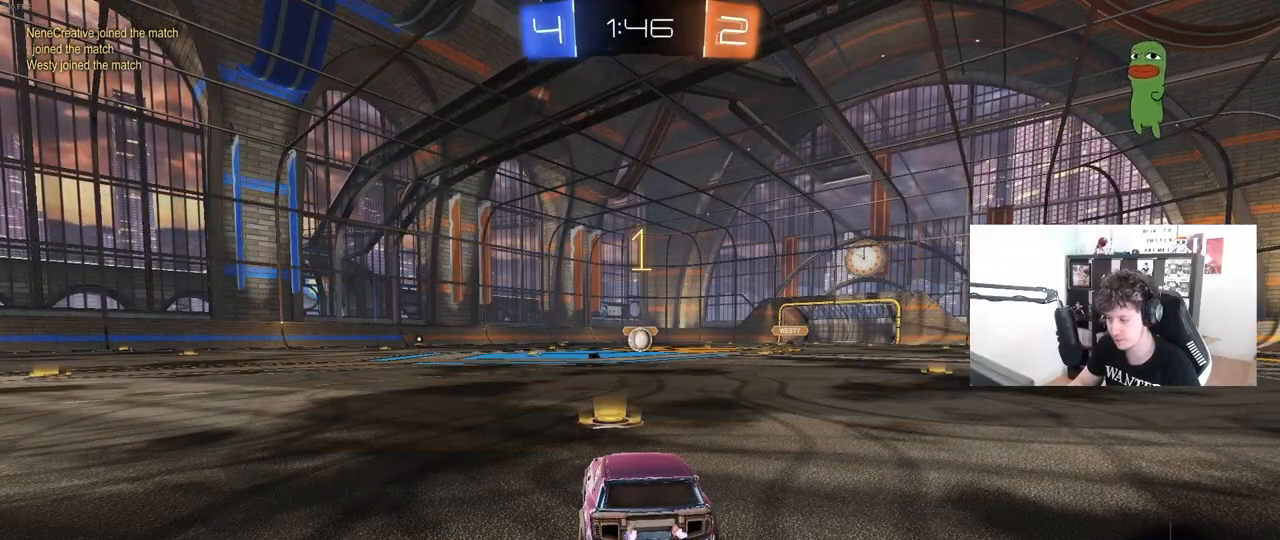
{"keys": ["d", "w"], "mouse": ["left", "right"], "mouse_move": "still", "events": [[400, "d", "down"], [450, "mouse_right", "down"]]}
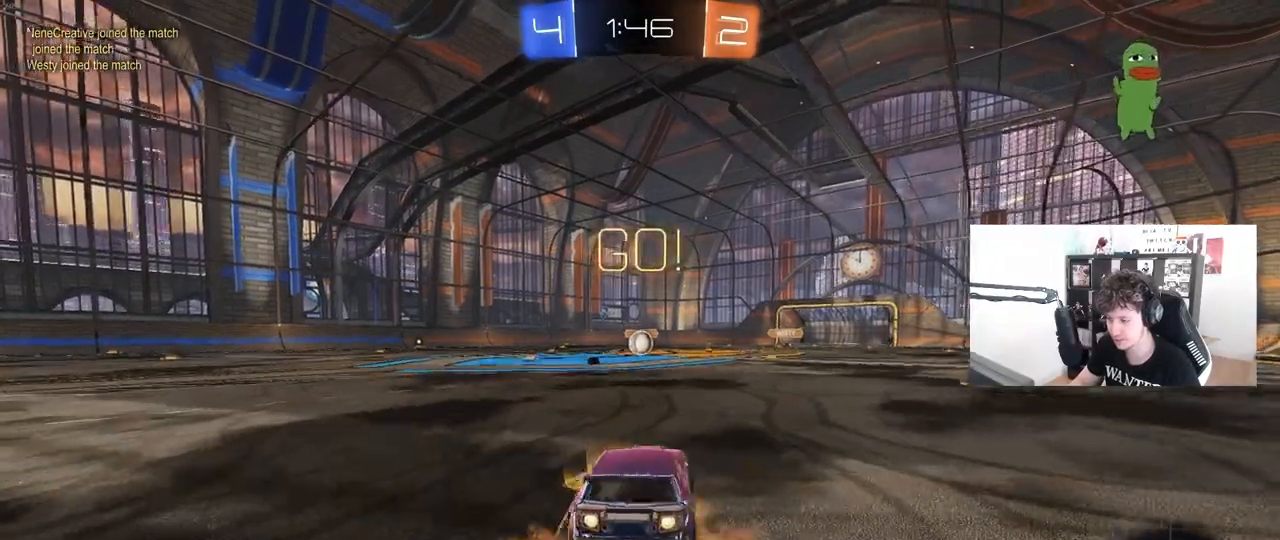
{"keys": ["a", "s", "shift"], "mouse": ["left"], "mouse_move": "still", "events": [[50, "a", "down"], [50, "d", "up"], [50, "shift", "down"], [133, "s", "down"], [133, "w", "up"], [233, "mouse_right", "up"]]}
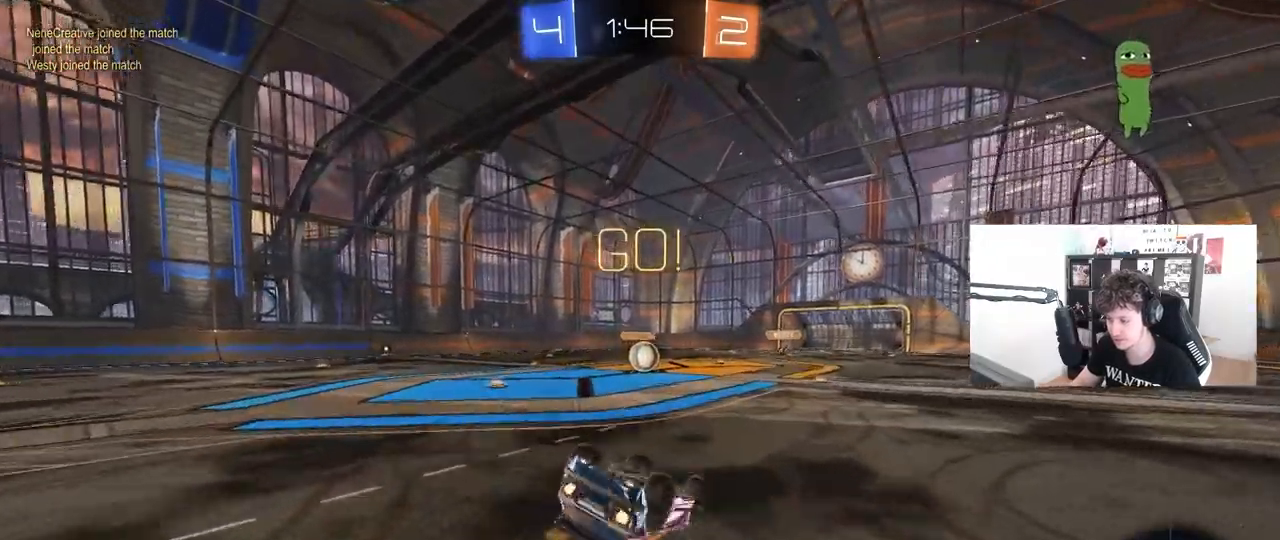
{"keys": [], "mouse": [], "mouse_move": "still", "events": [[100, "s", "up"], [200, "s", "down"], [383, "s", "up"], [383, "shift", "up"], [433, "mouse_left", "up"], [483, "a", "up"]]}
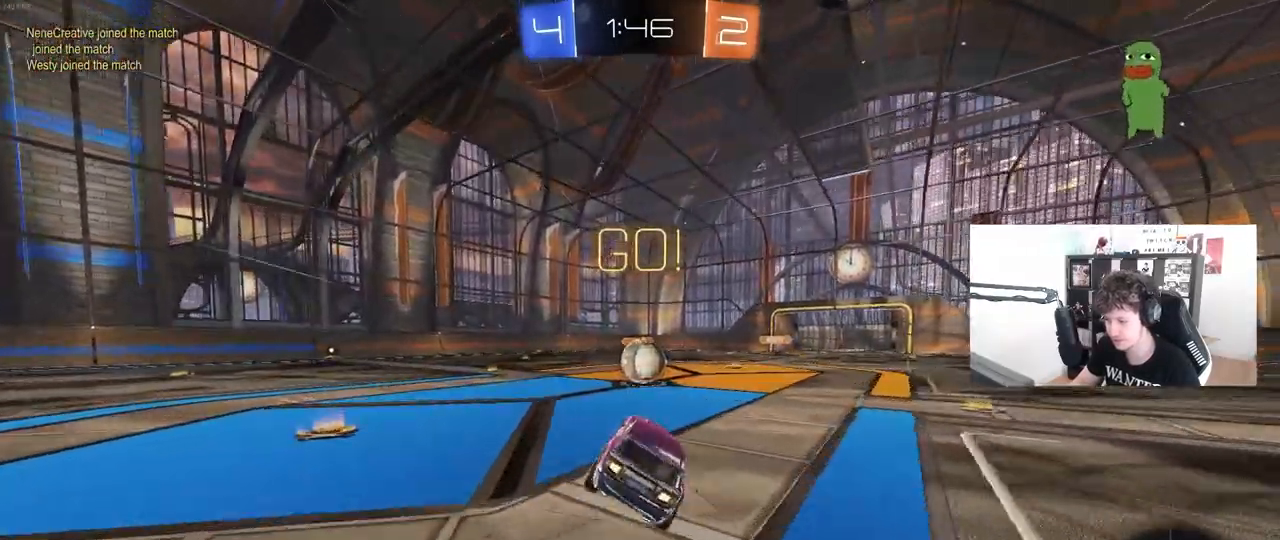
{"keys": ["a", "shift", "w"], "mouse": ["right"], "mouse_move": "still", "events": [[217, "a", "down"], [267, "a", "up"], [317, "d", "down"], [317, "mouse_right", "down"], [400, "w", "down"], [450, "a", "down"], [450, "mouse_right", "up"], [500, "d", "up"], [500, "mouse_right", "down"], [500, "shift", "down"]]}